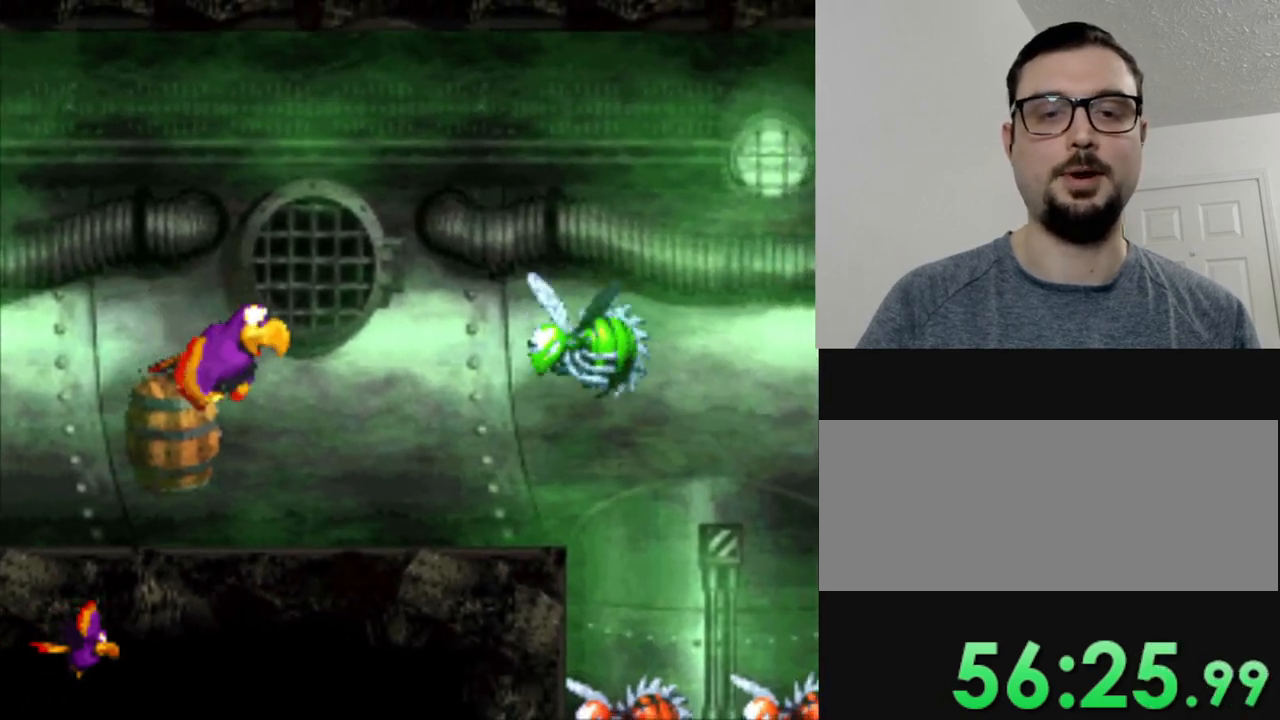
Gameplay with a controller (Nintendo layout); each line is a JSON object with the inputs held at the frame after it. "events" lists button and stick changes between this image and that frame as [ms after this image, input, new state], when the widget could be followed in between. Not read: DPAD_DOWN L3 R3.
{"buttons": ["Y", "DPAD_RIGHT"], "events": []}
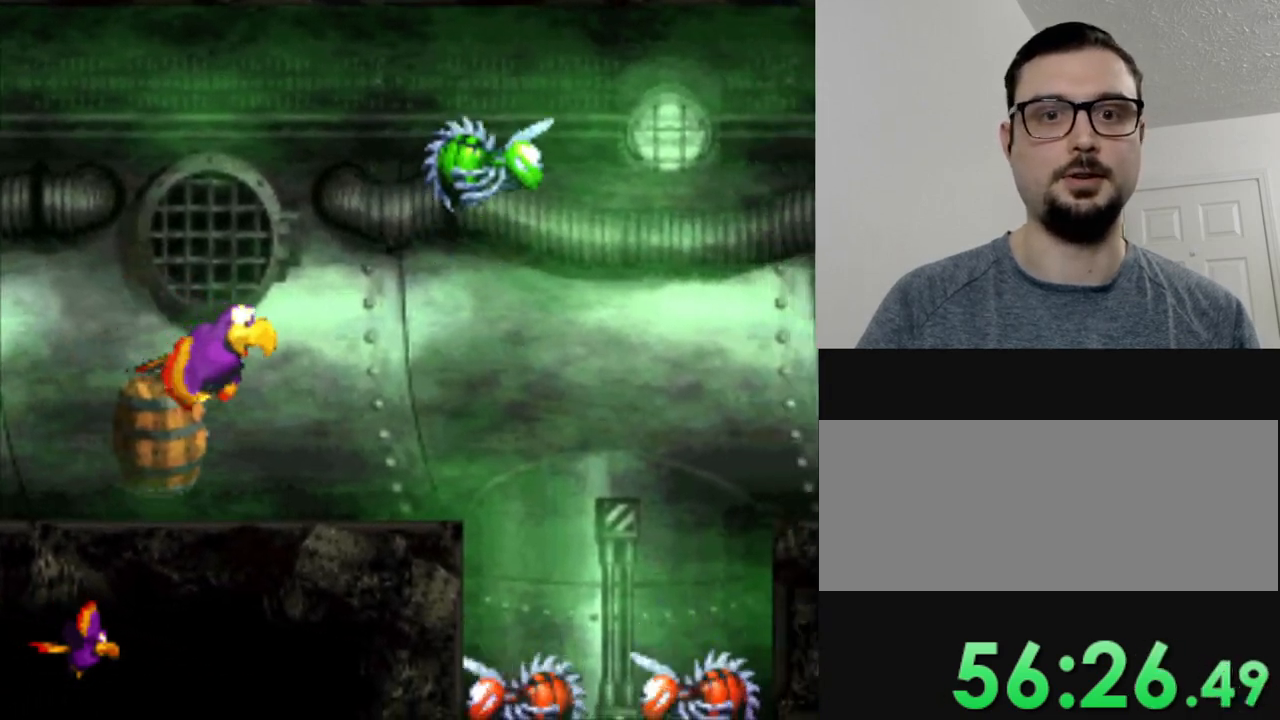
{"buttons": ["B", "Y", "DPAD_RIGHT"], "events": [[134, "DPAD_RIGHT", "up"], [217, "B", "down"], [284, "DPAD_UP", "down"], [317, "B", "up"], [451, "B", "down"], [484, "DPAD_RIGHT", "down"], [484, "DPAD_UP", "up"]]}
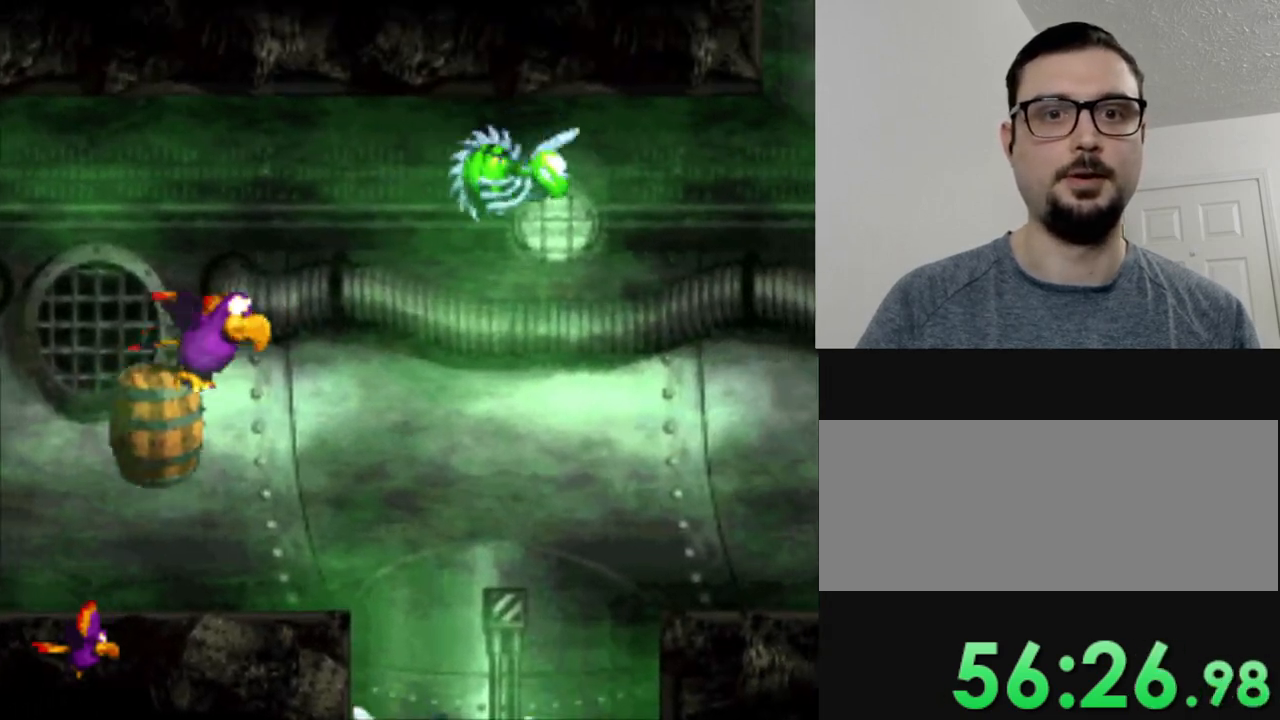
{"buttons": ["B", "Y", "DPAD_RIGHT"], "events": [[16, "B", "up"], [183, "B", "down"], [250, "B", "up"], [383, "B", "down"]]}
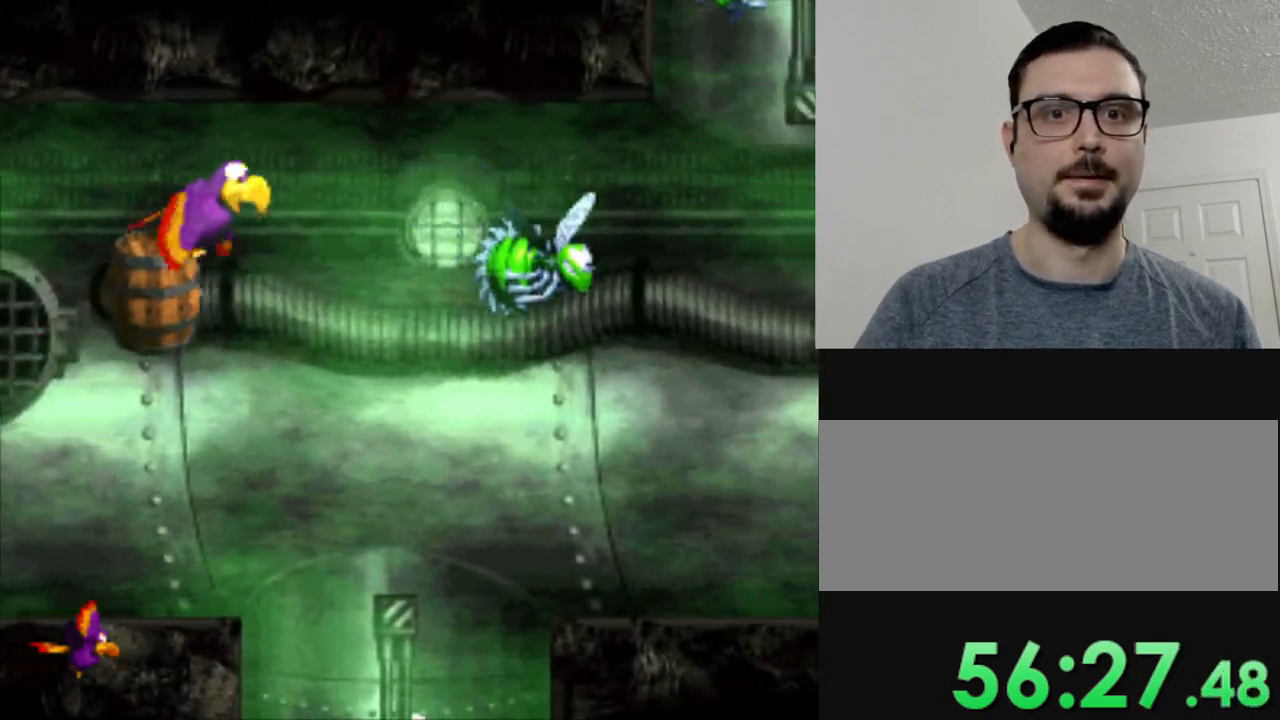
{"buttons": ["Y", "DPAD_RIGHT"], "events": [[17, "B", "up"], [134, "B", "down"], [217, "B", "up"], [367, "B", "down"], [434, "B", "up"]]}
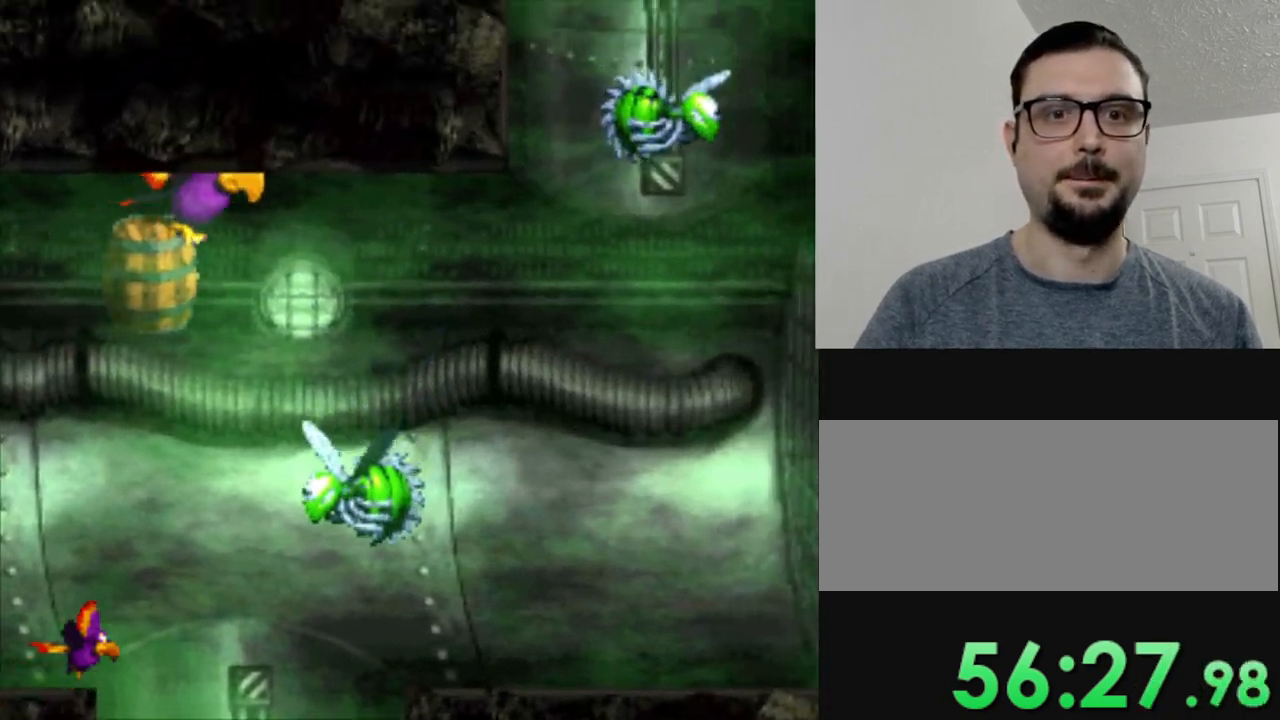
{"buttons": ["Y", "DPAD_RIGHT"], "events": []}
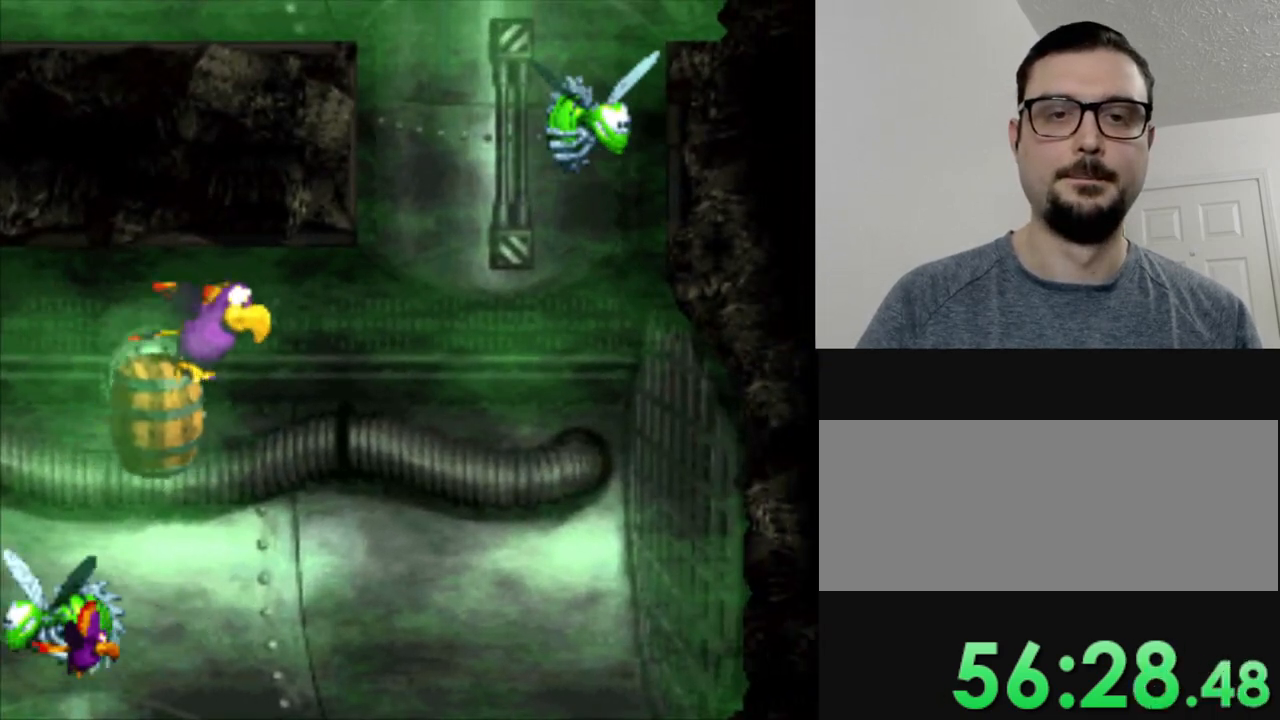
{"buttons": ["Y", "DPAD_RIGHT"], "events": []}
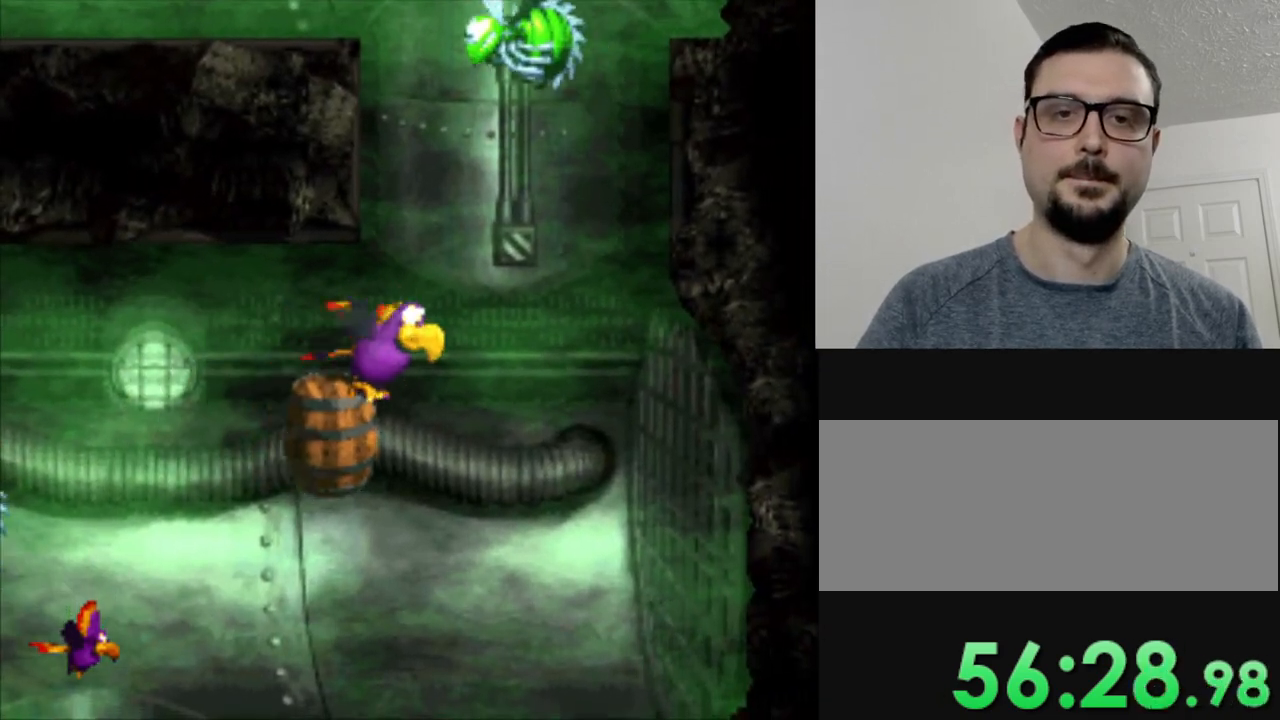
{"buttons": ["Y", "DPAD_UP", "DPAD_RIGHT"], "events": [[233, "B", "down"], [233, "DPAD_UP", "down"], [400, "B", "up"]]}